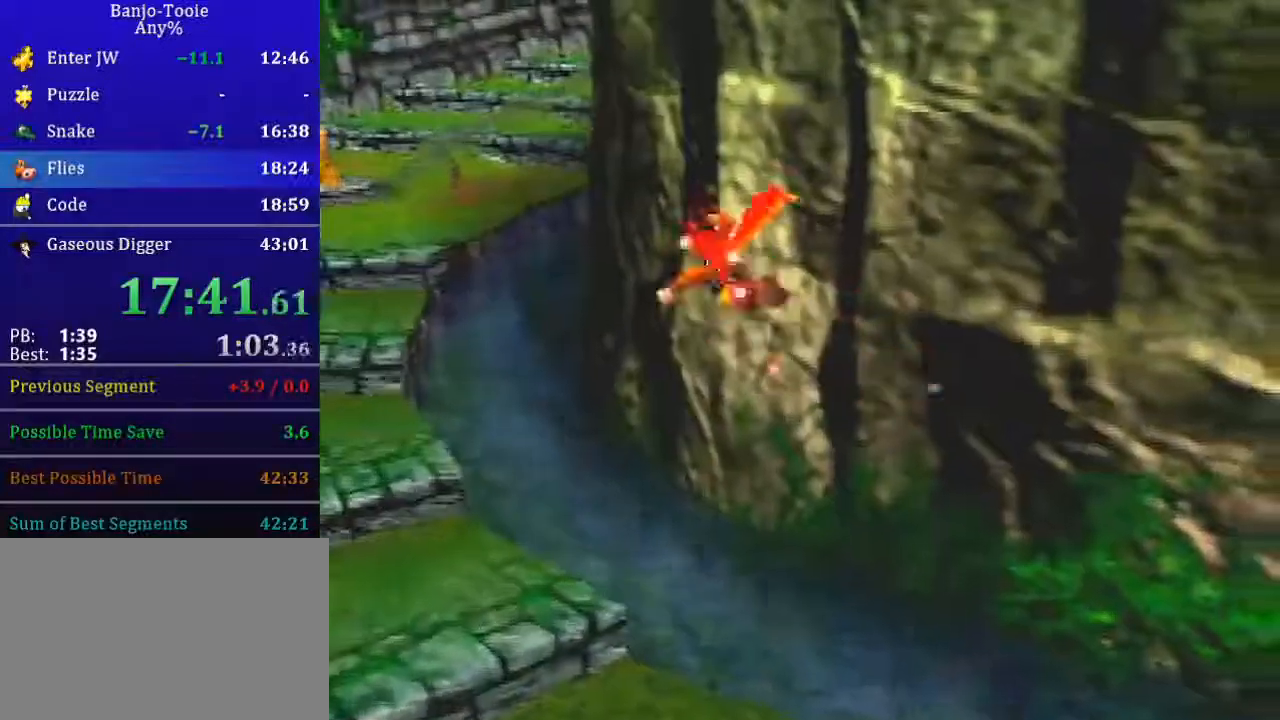
Gameplay with a controller (Nintendo layout); each line is a JSON object with the inputs held at the frame after it. "button_events" lists button changes between this image and that frame as [ms after this image, input, new state], when the widget could be followed in between (sticks are given only as held states). Not read: L3 R3.
{"buttons": ["R1"], "left_stick": "center", "button_events": []}
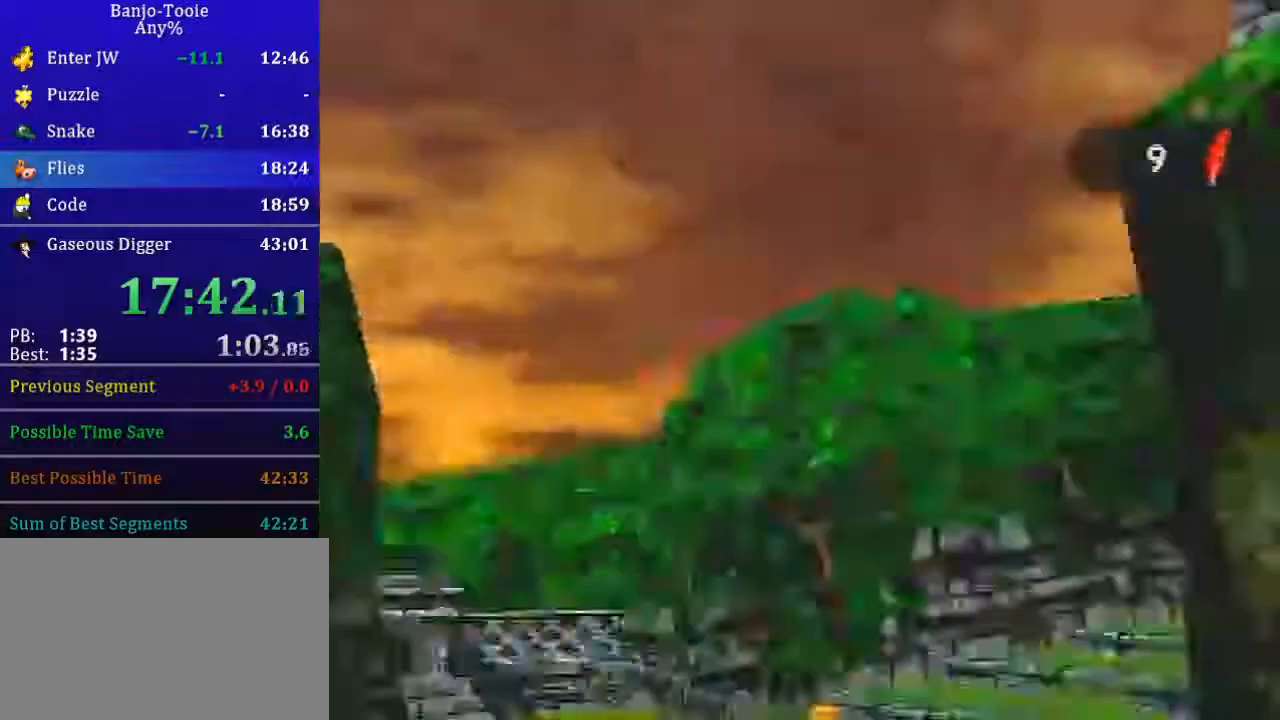
{"buttons": ["R1"], "left_stick": "center", "button_events": []}
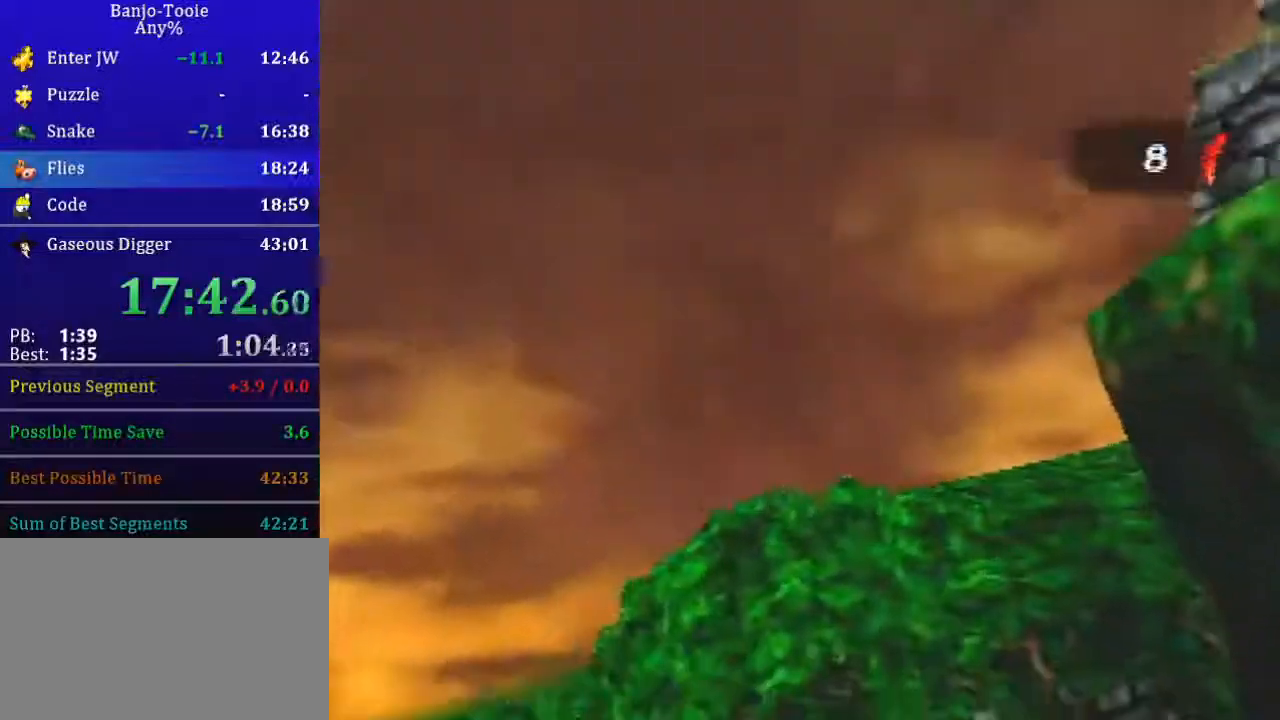
{"buttons": ["R1"], "left_stick": "center", "button_events": []}
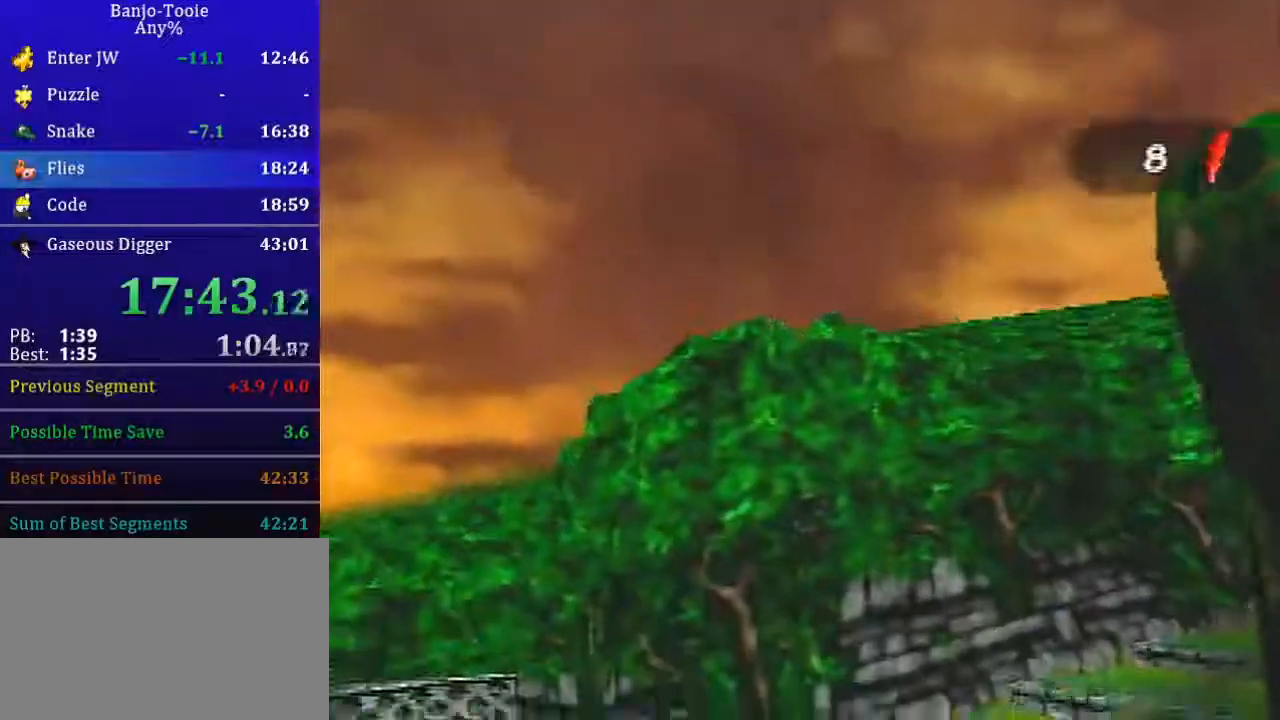
{"buttons": ["R1"], "left_stick": "center", "button_events": [[33, "A", "down"], [134, "A", "up"]]}
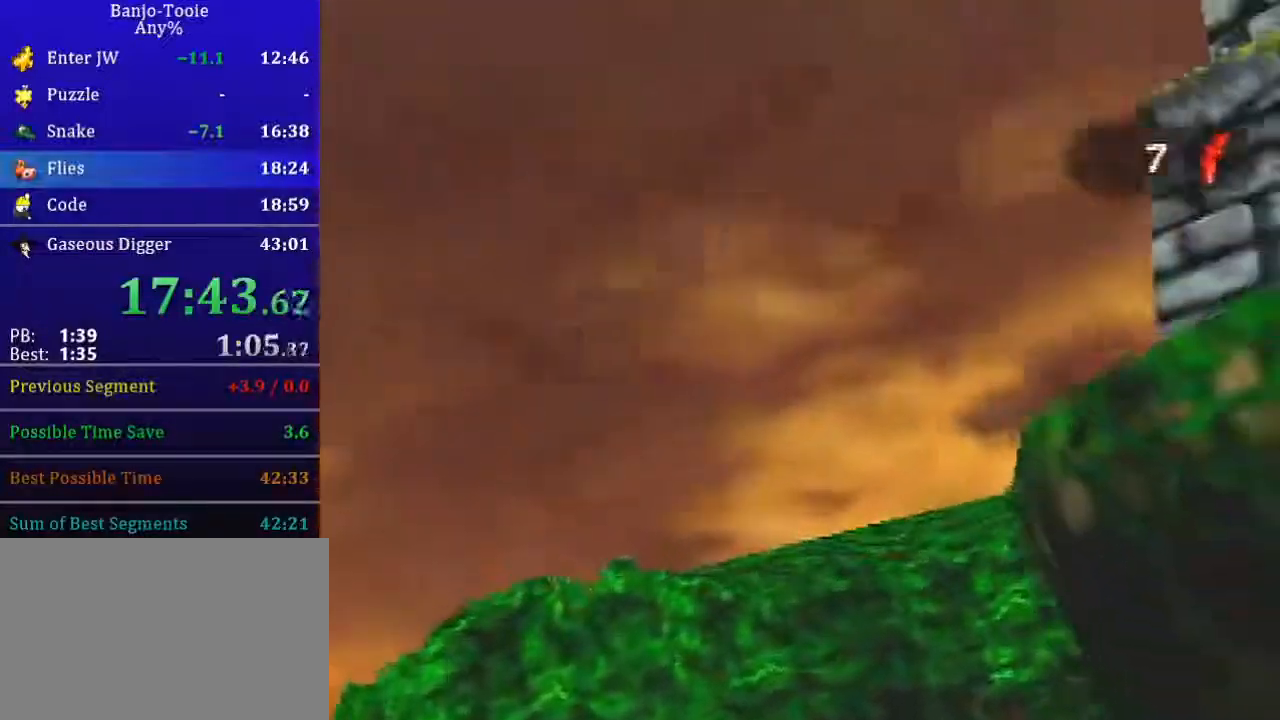
{"buttons": ["R1"], "left_stick": "center", "button_events": []}
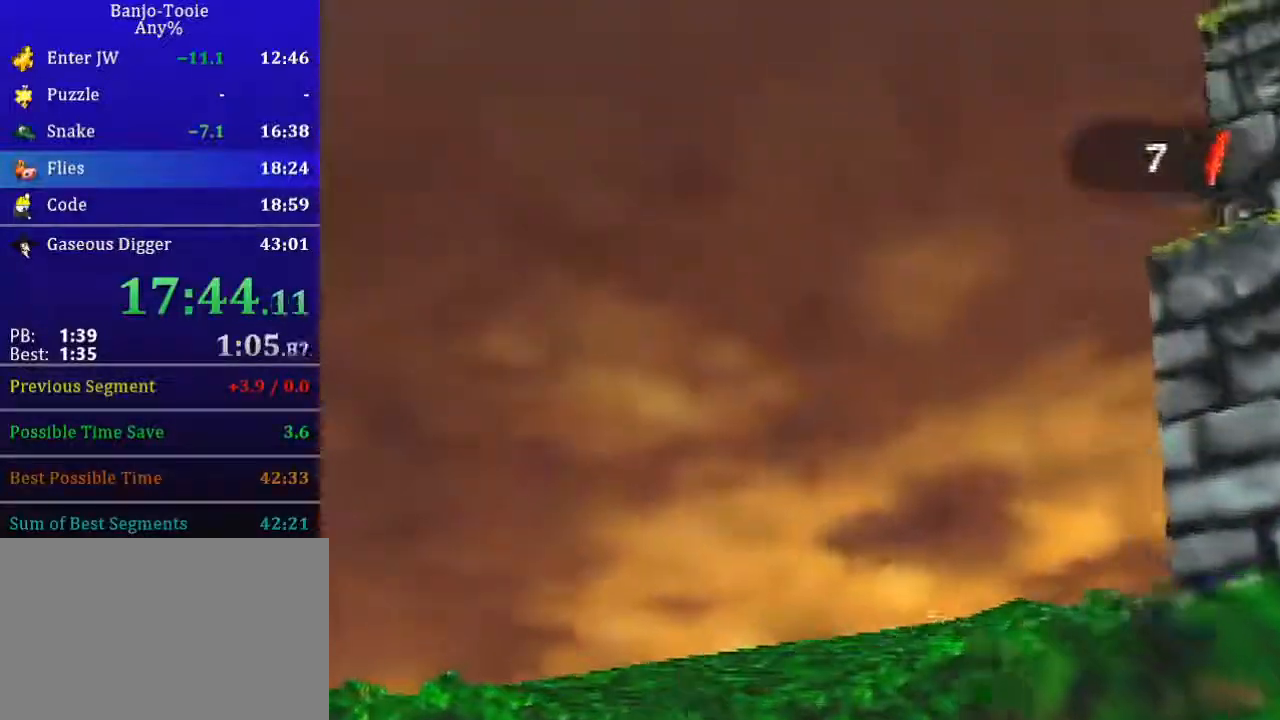
{"buttons": ["R1"], "left_stick": "center", "button_events": []}
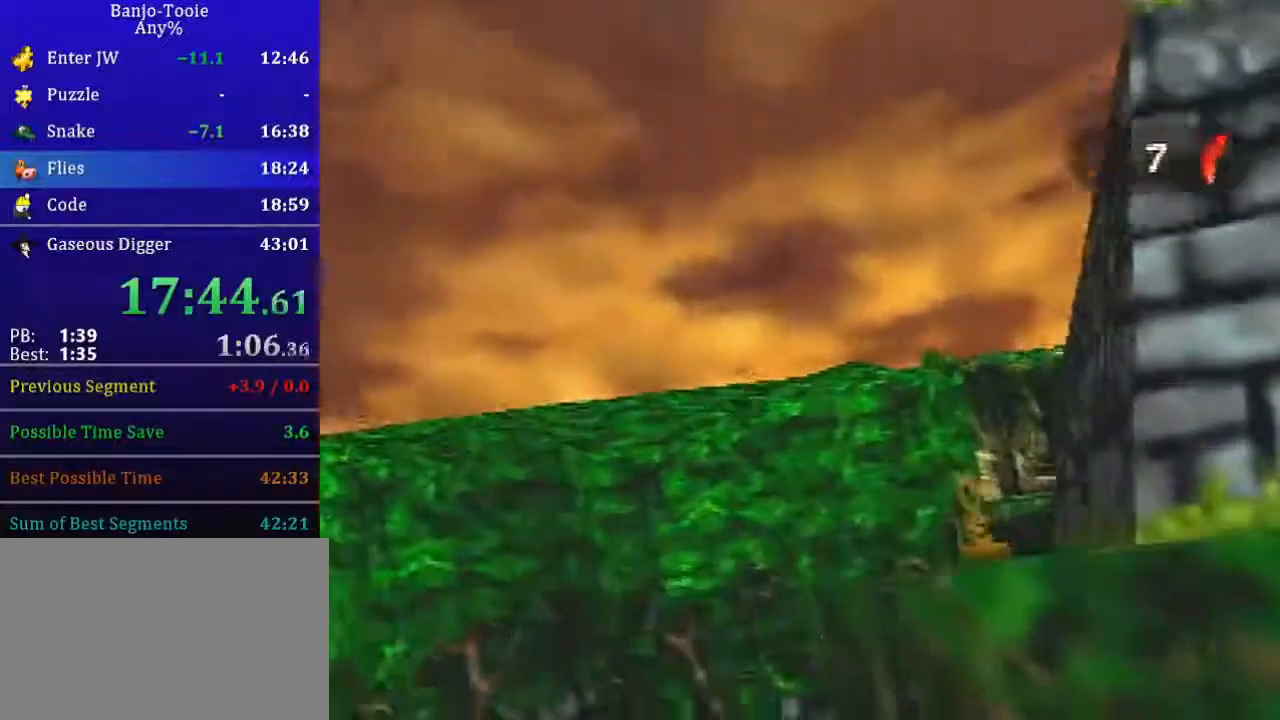
{"buttons": ["R1"], "left_stick": "center", "button_events": []}
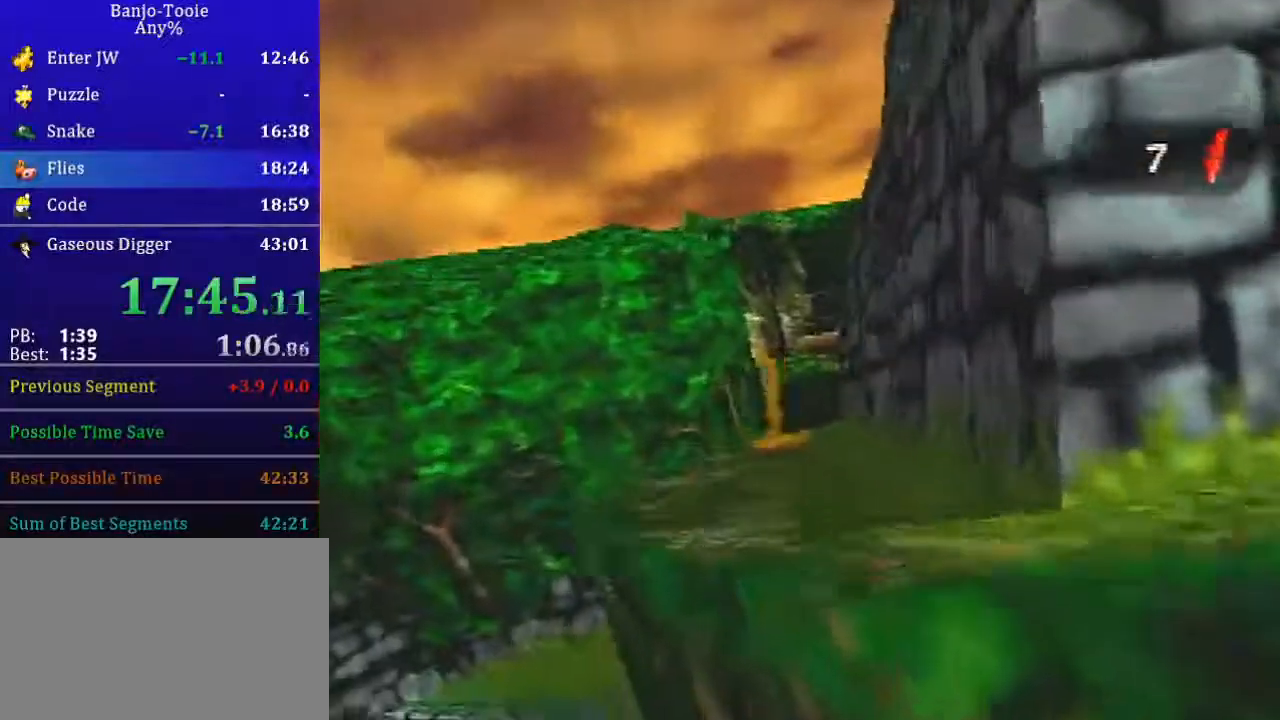
{"buttons": ["B"], "left_stick": "center", "button_events": [[200, "B", "down"], [501, "R1", "up"]]}
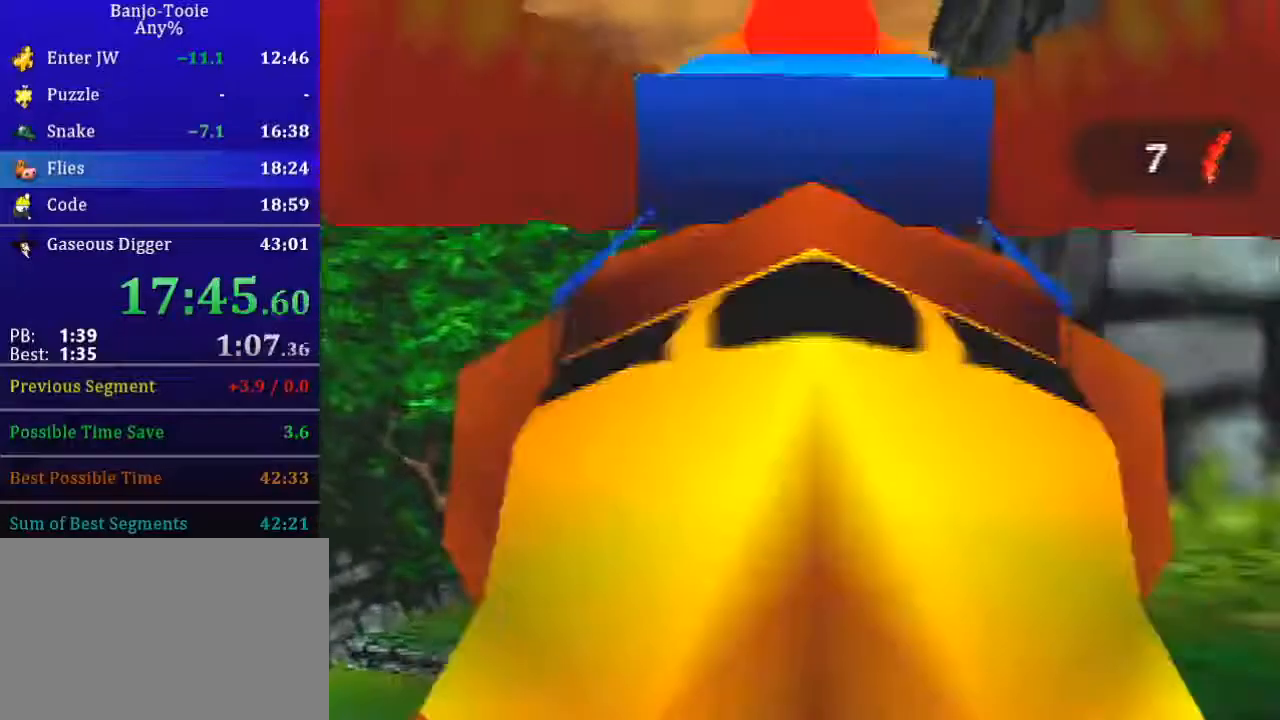
{"buttons": ["B", "Z"], "left_stick": "center", "button_events": [[66, "Z", "down"]]}
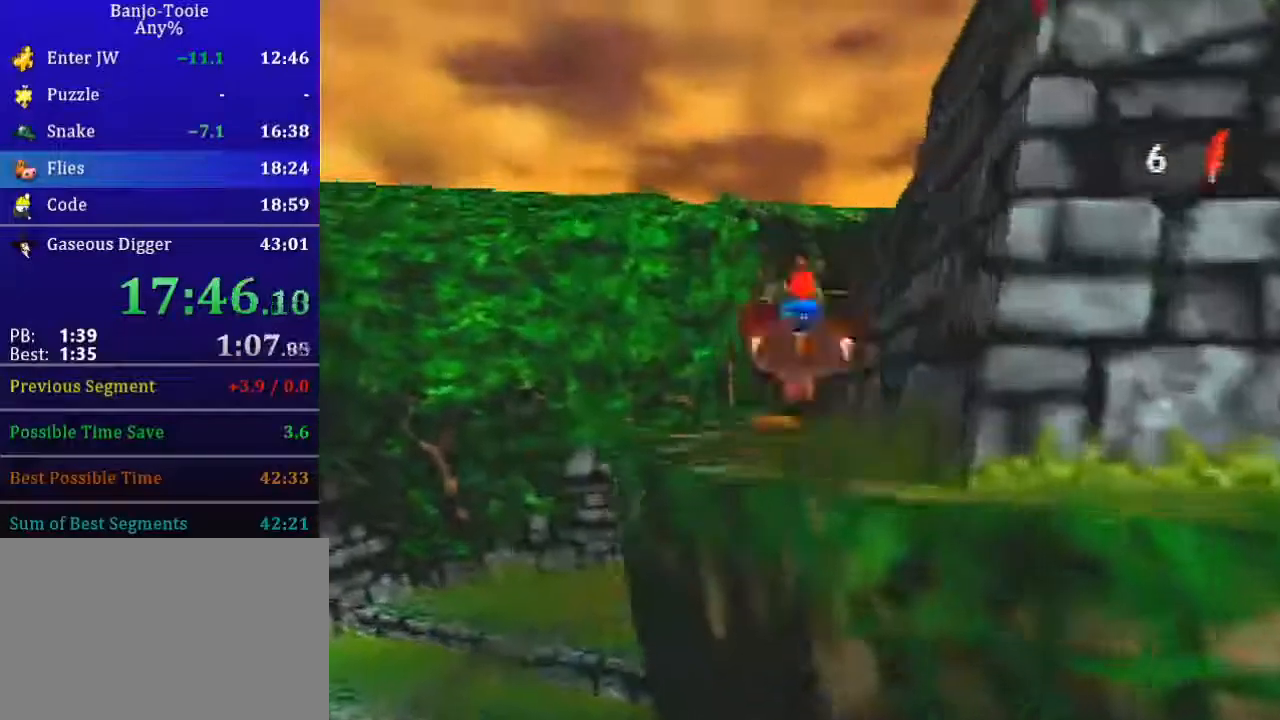
{"buttons": ["B", "Z"], "left_stick": "center", "button_events": [[234, "R1", "down"], [300, "R1", "up"]]}
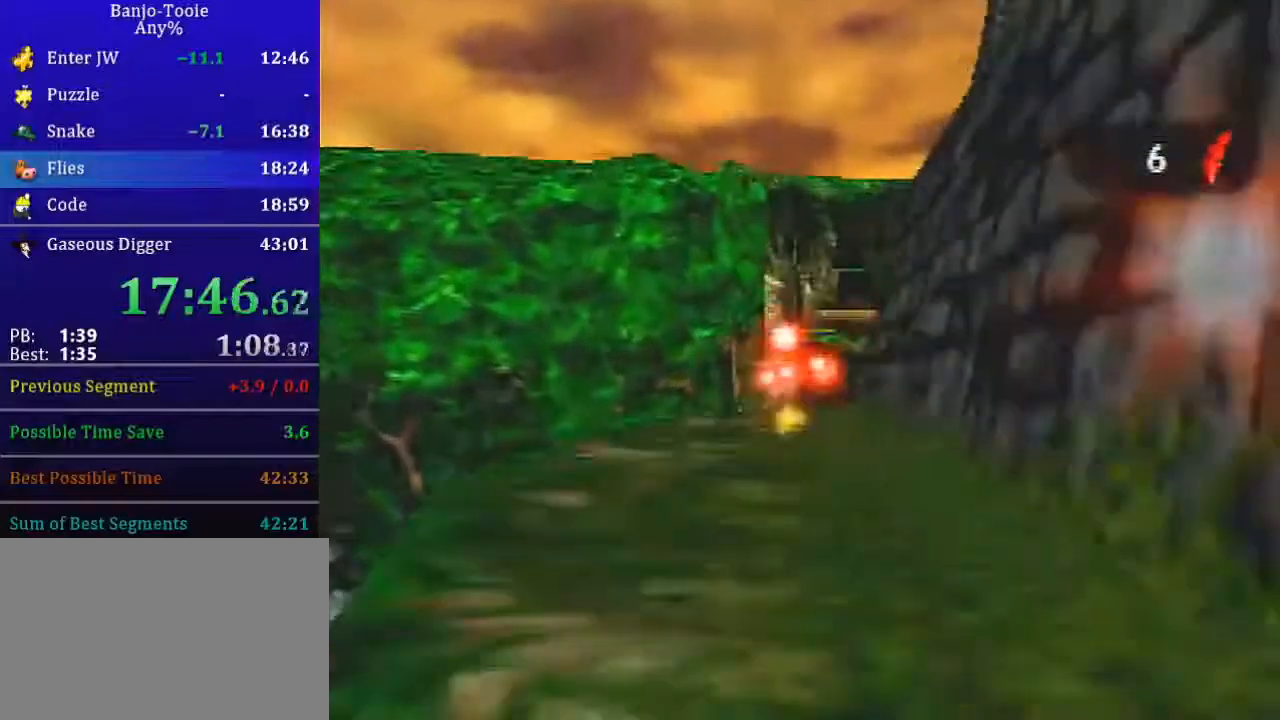
{"buttons": ["B", "Z"], "left_stick": "center", "button_events": []}
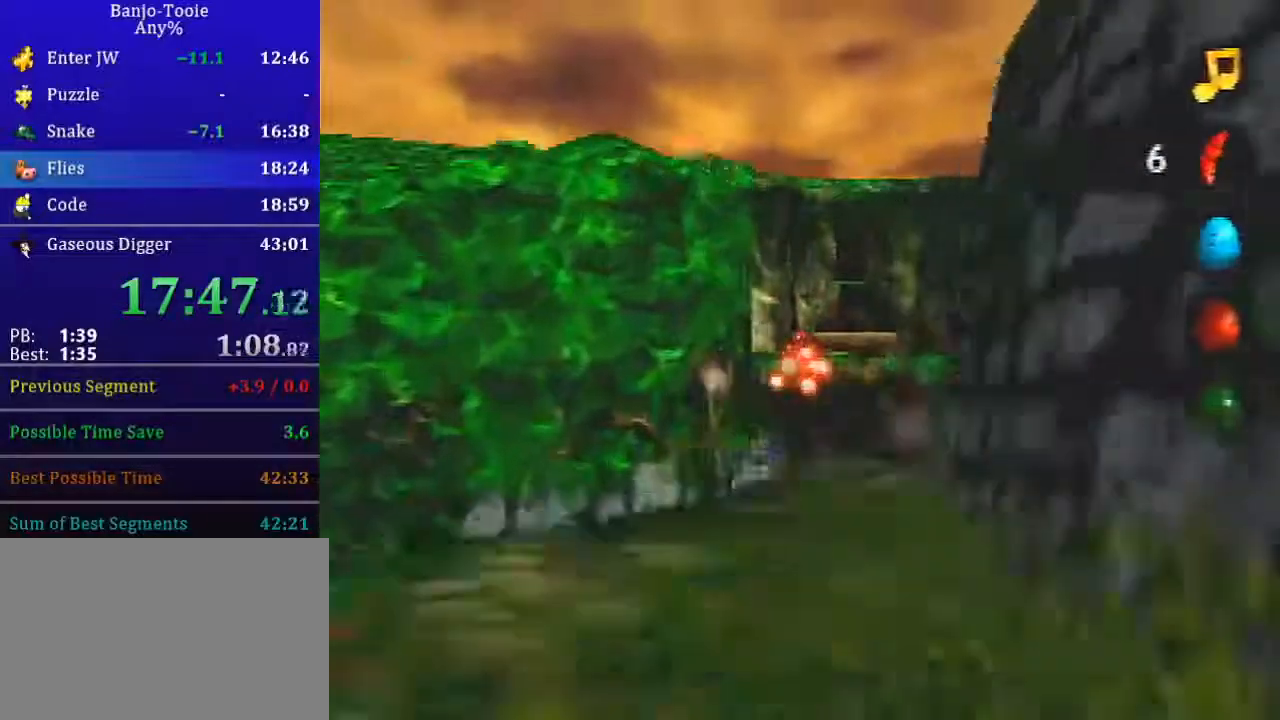
{"buttons": ["B", "Z"], "left_stick": "center", "button_events": []}
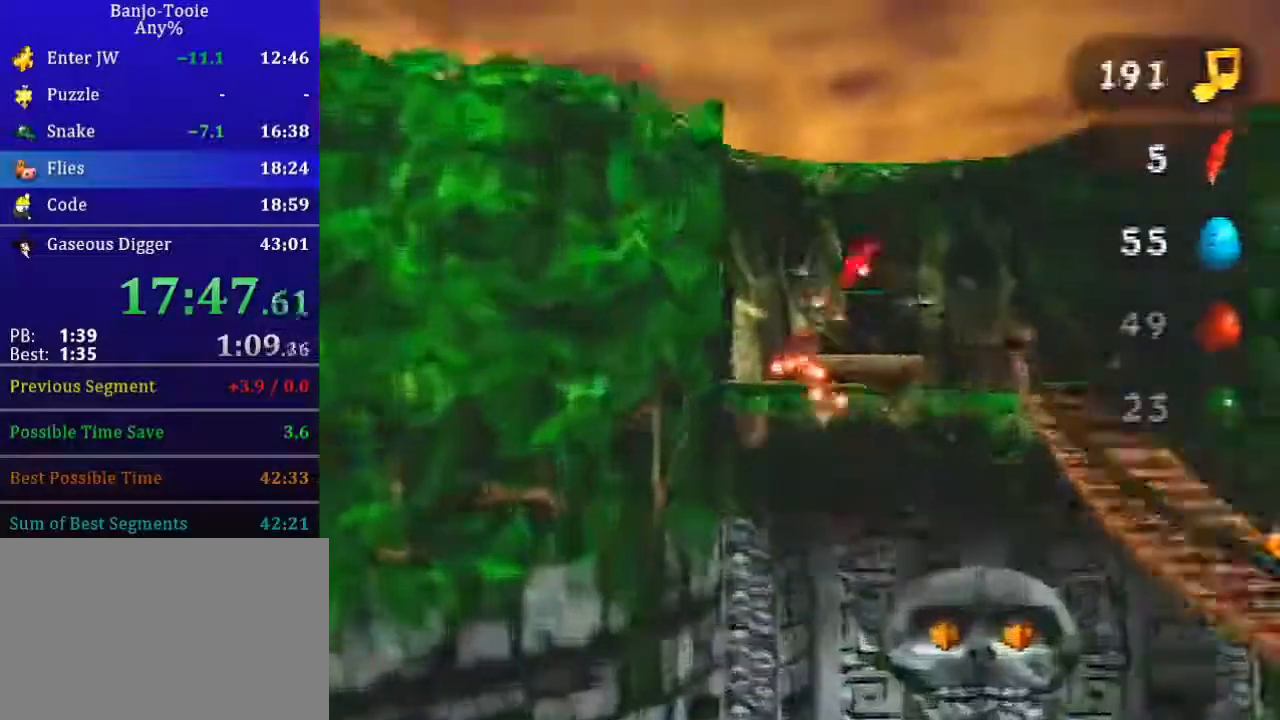
{"buttons": ["B", "Z"], "left_stick": "center", "button_events": []}
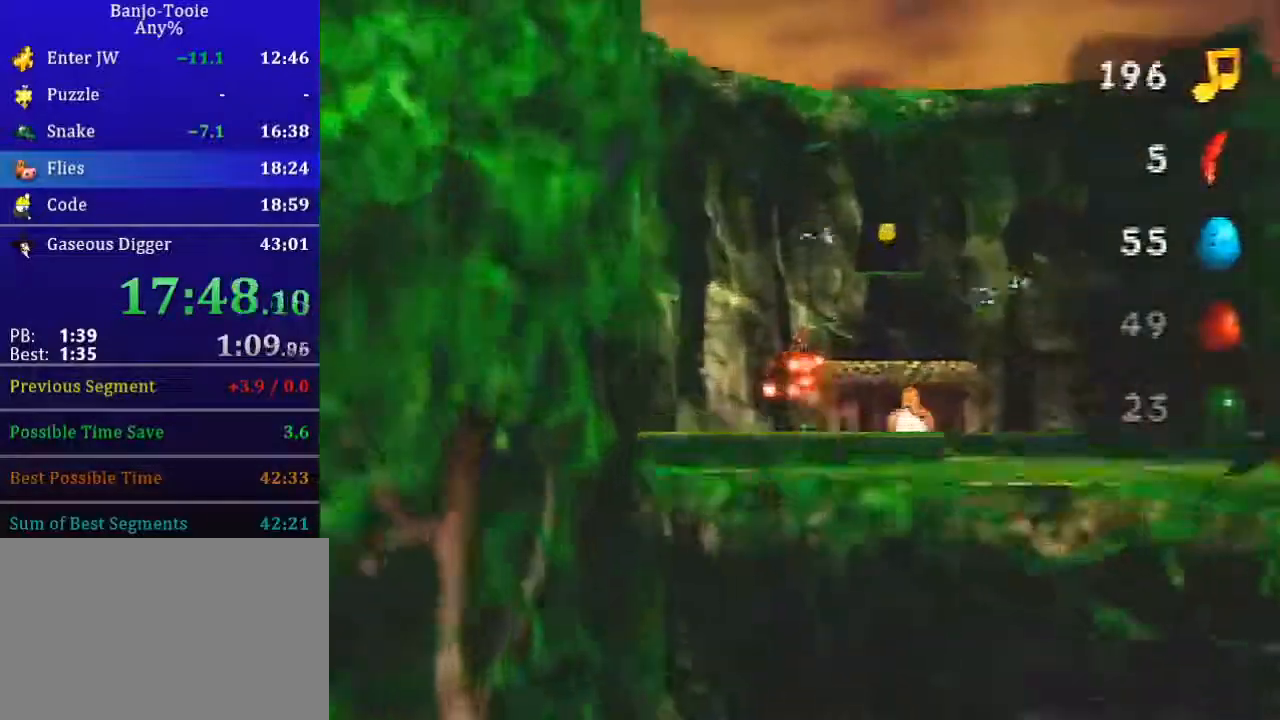
{"buttons": ["Z"], "left_stick": "up", "button_events": [[100, "B", "up"]]}
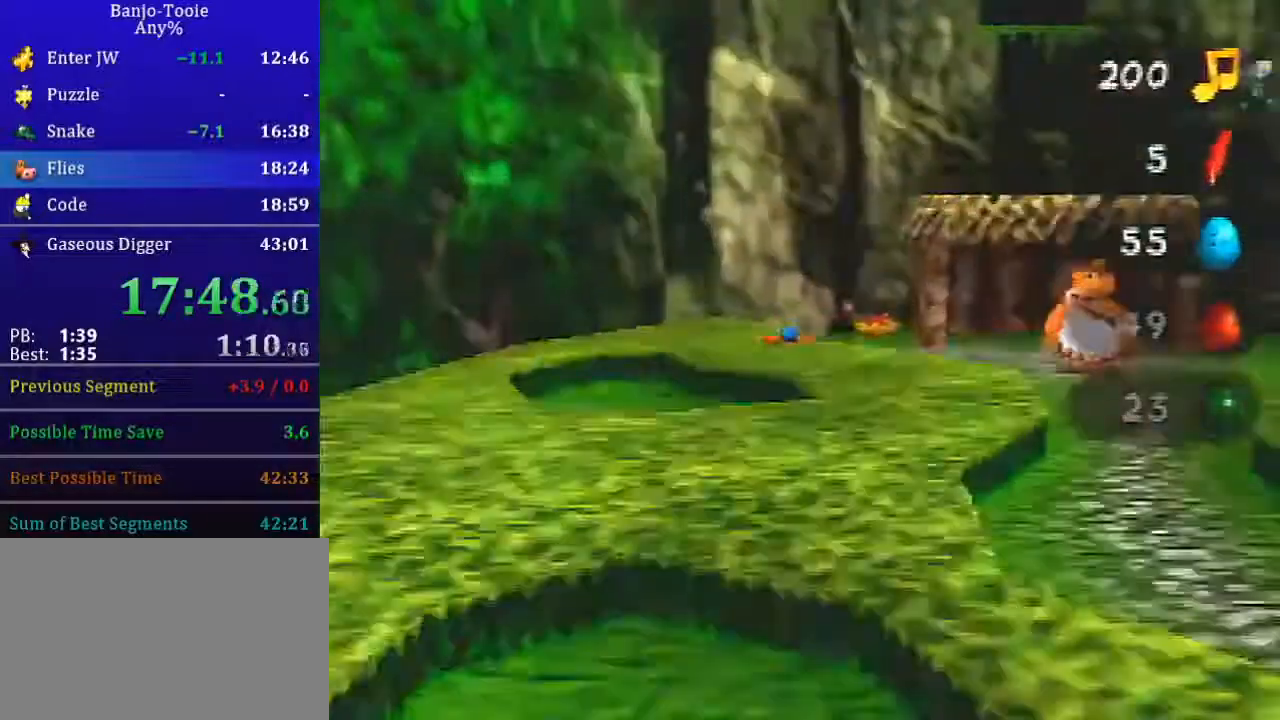
{"buttons": ["Z"], "left_stick": "center", "button_events": [[66, "C_LEFT", "down"], [133, "C_LEFT", "up"], [400, "C_UP", "down"], [500, "C_UP", "up"]]}
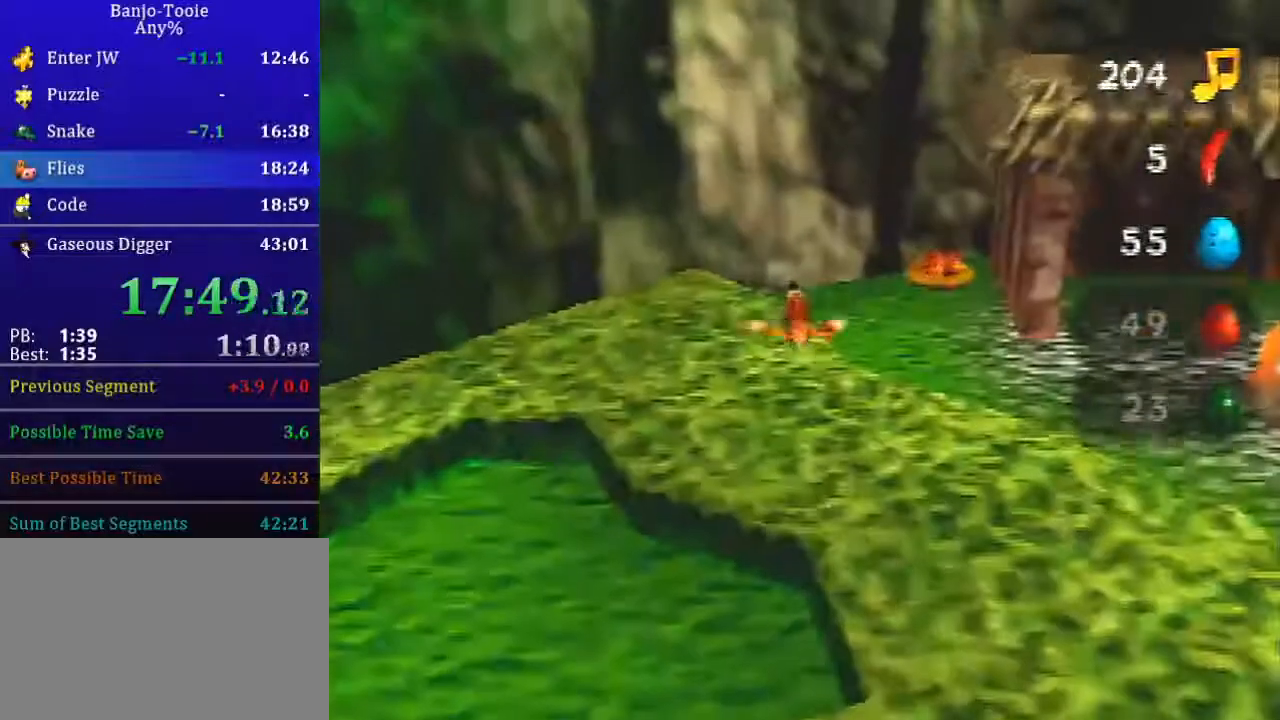
{"buttons": [], "left_stick": "down", "button_events": [[167, "C_UP", "down"], [234, "C_UP", "up"], [300, "C_UP", "down"], [367, "C_UP", "up"], [401, "Z", "up"]]}
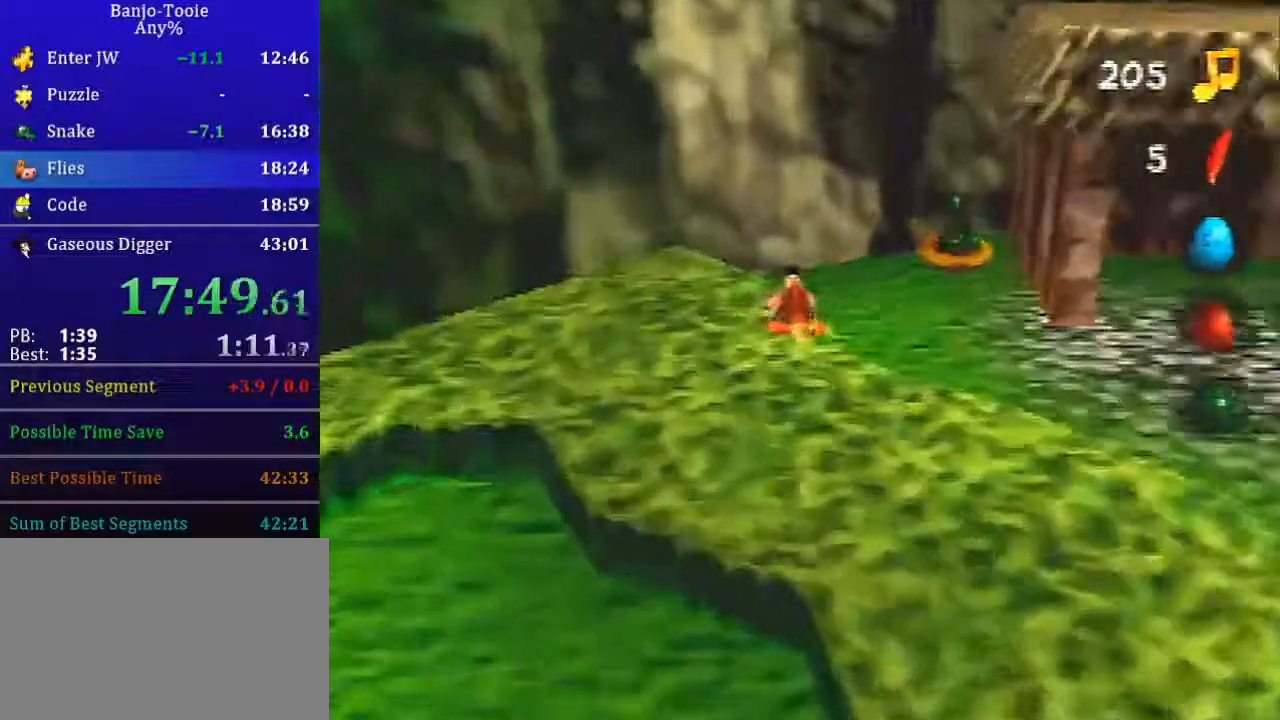
{"buttons": [], "left_stick": "down-left", "button_events": []}
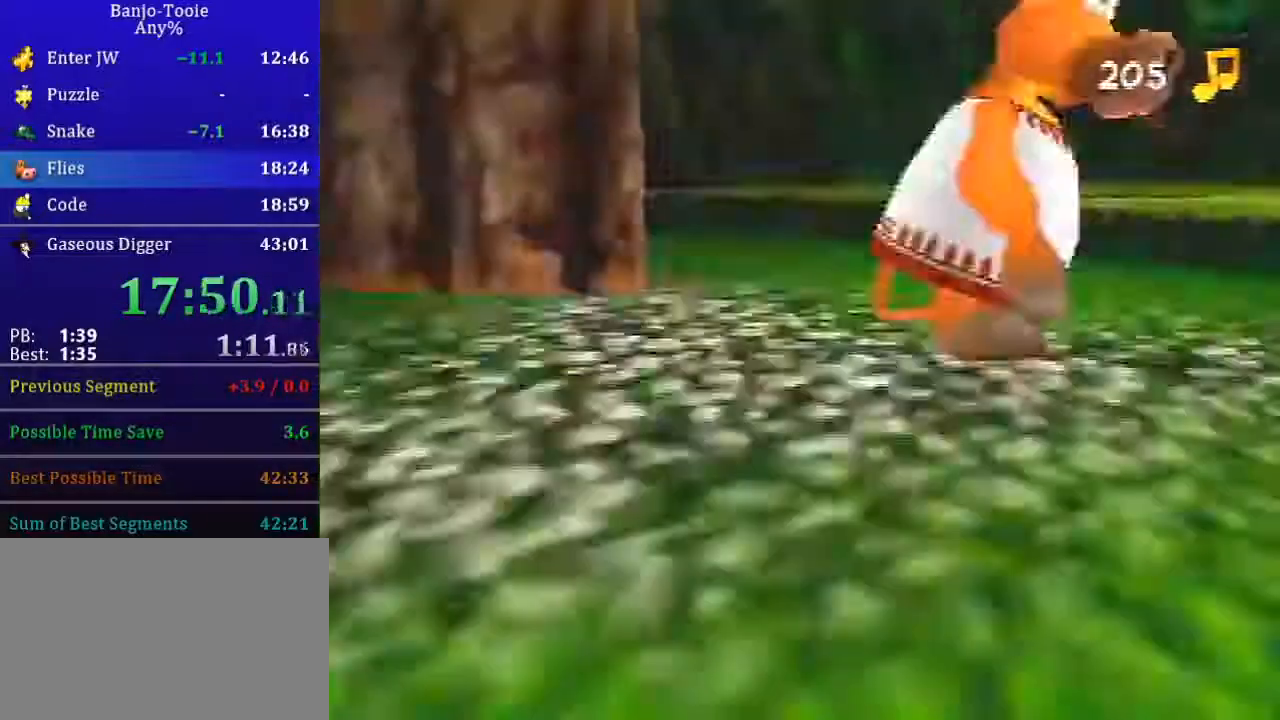
{"buttons": [], "left_stick": "down-left", "button_events": []}
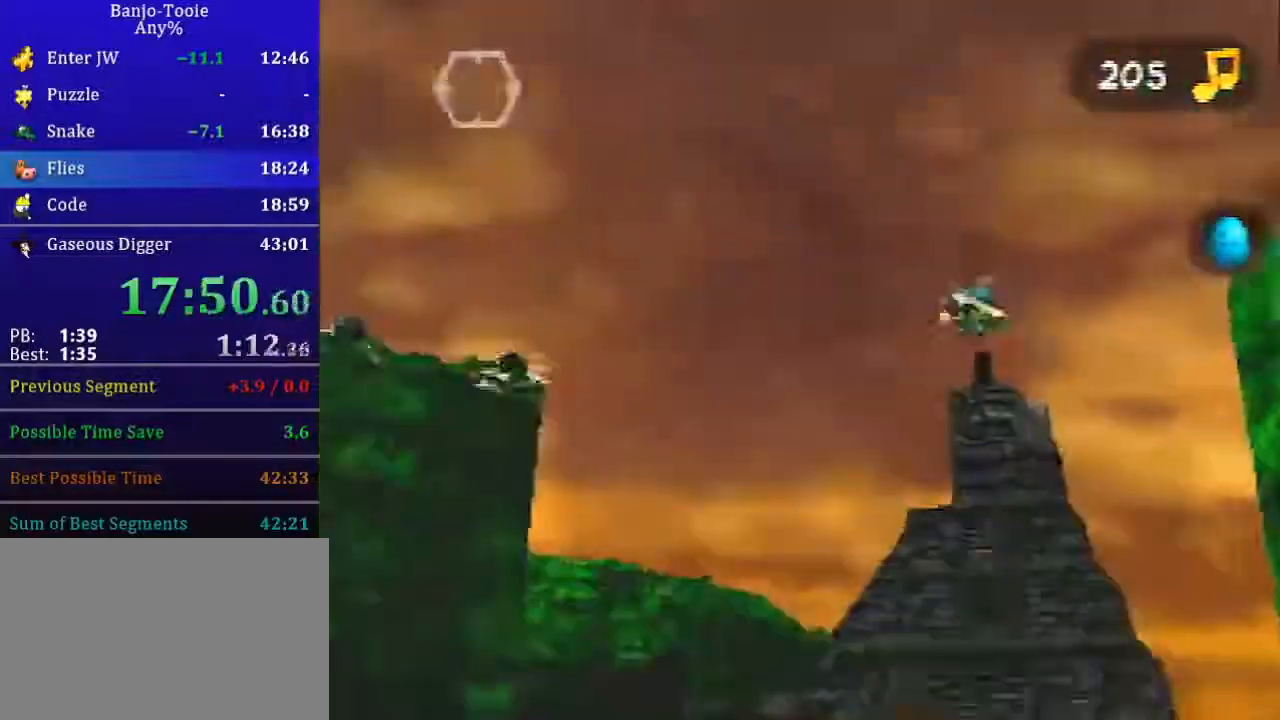
{"buttons": ["Z"], "left_stick": "center", "button_events": [[433, "Z", "down"]]}
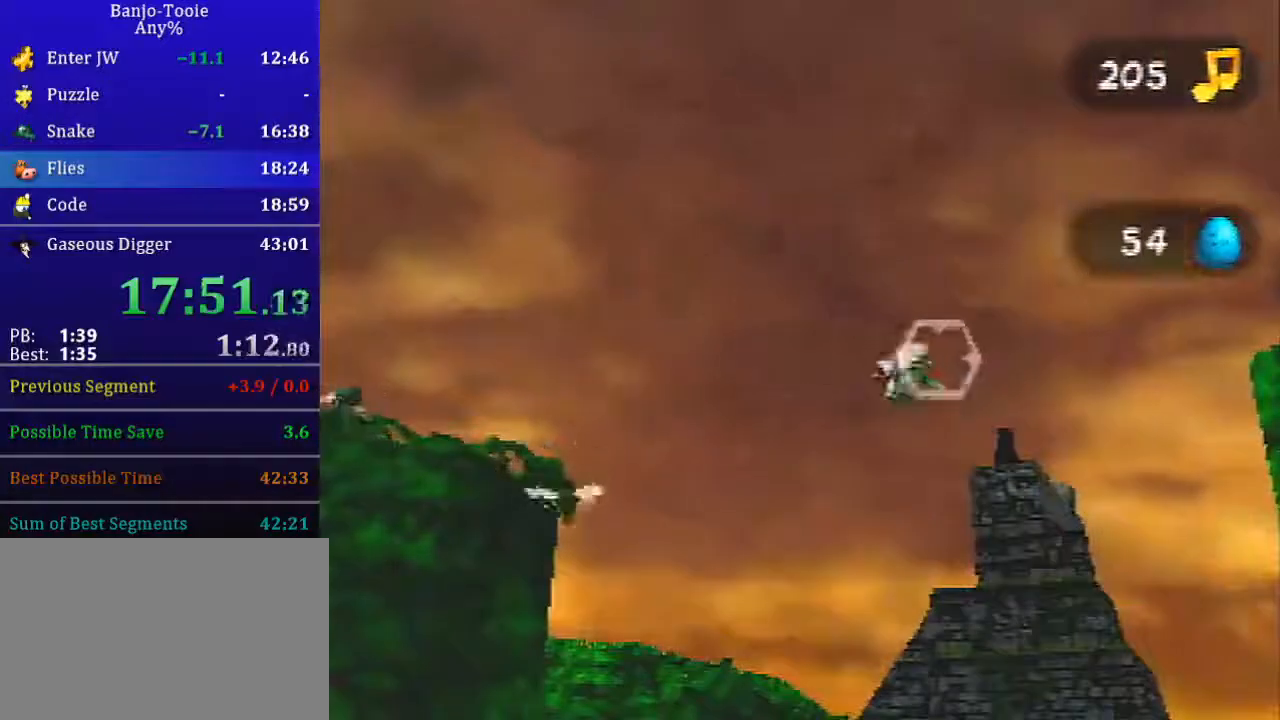
{"buttons": [], "left_stick": "center", "button_events": [[67, "Z", "up"], [134, "Z", "down"], [401, "Z", "up"]]}
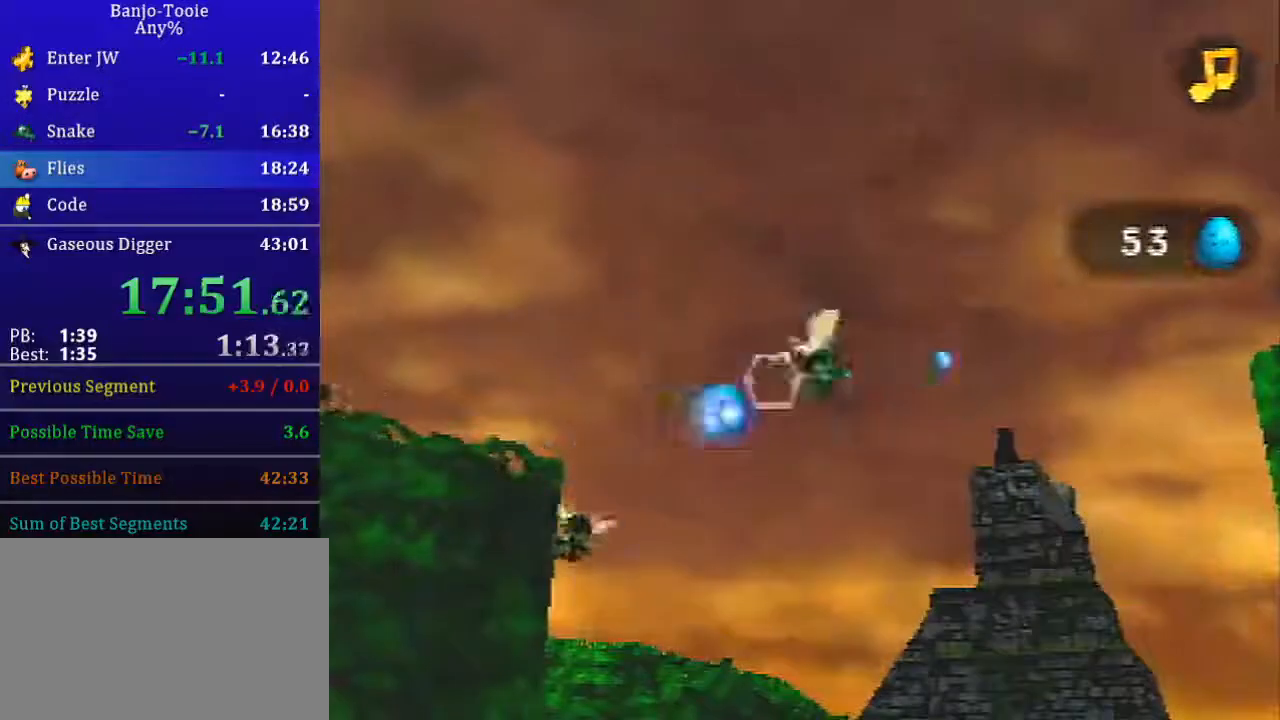
{"buttons": [], "left_stick": "up-left", "button_events": [[100, "Z", "down"], [166, "Z", "up"]]}
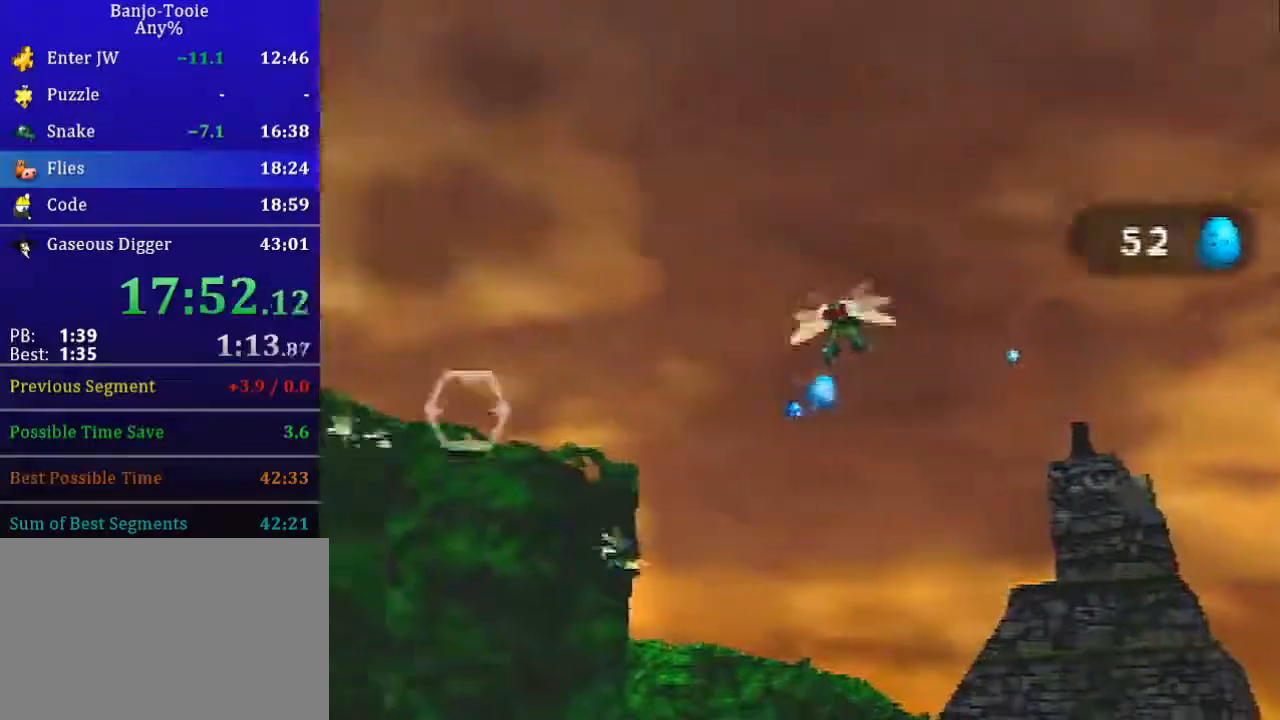
{"buttons": [], "left_stick": "up-left", "button_events": []}
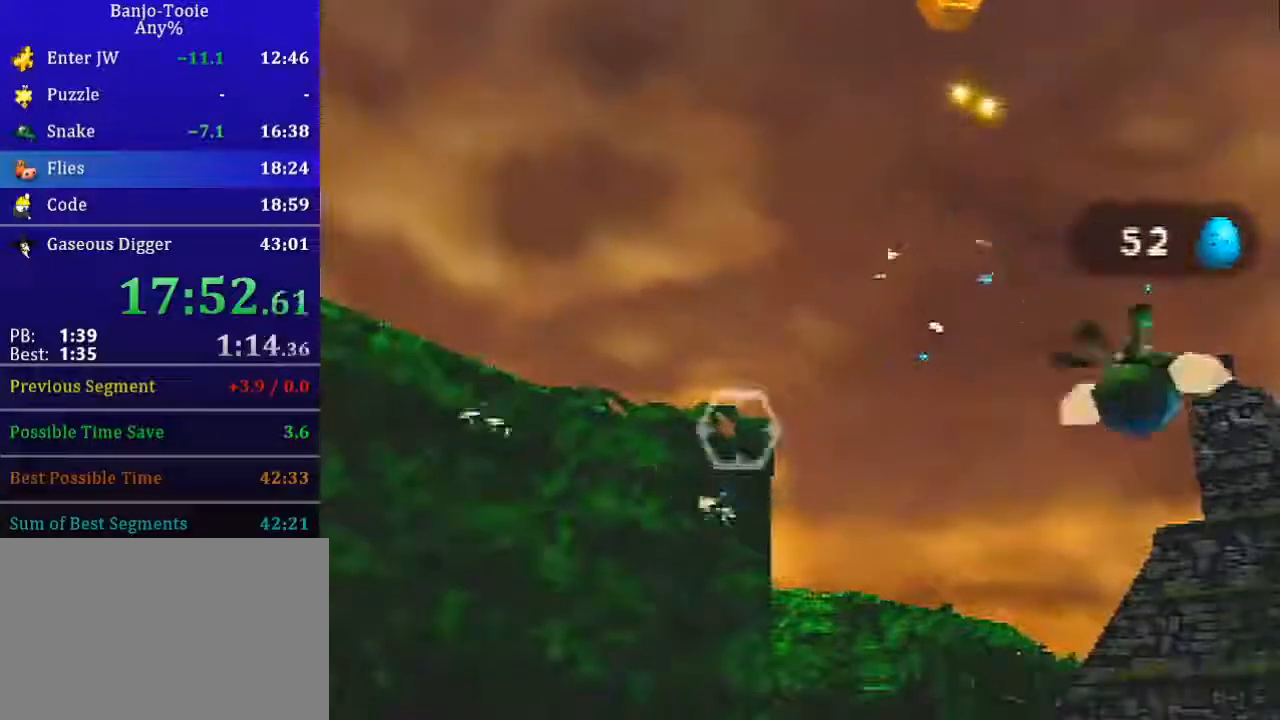
{"buttons": ["Z"], "left_stick": "up-left", "button_events": [[66, "Z", "down"], [166, "Z", "up"], [267, "Z", "down"], [367, "Z", "up"], [433, "Z", "down"]]}
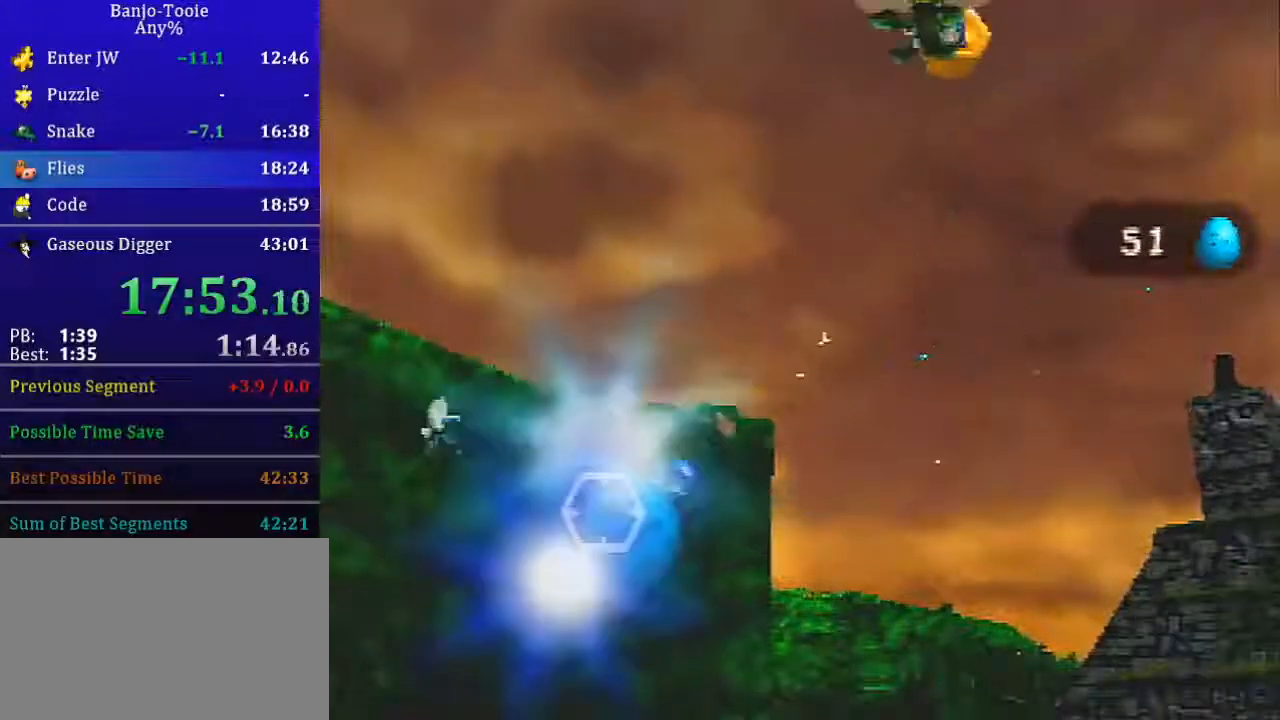
{"buttons": [], "left_stick": "center", "button_events": [[33, "Z", "up"]]}
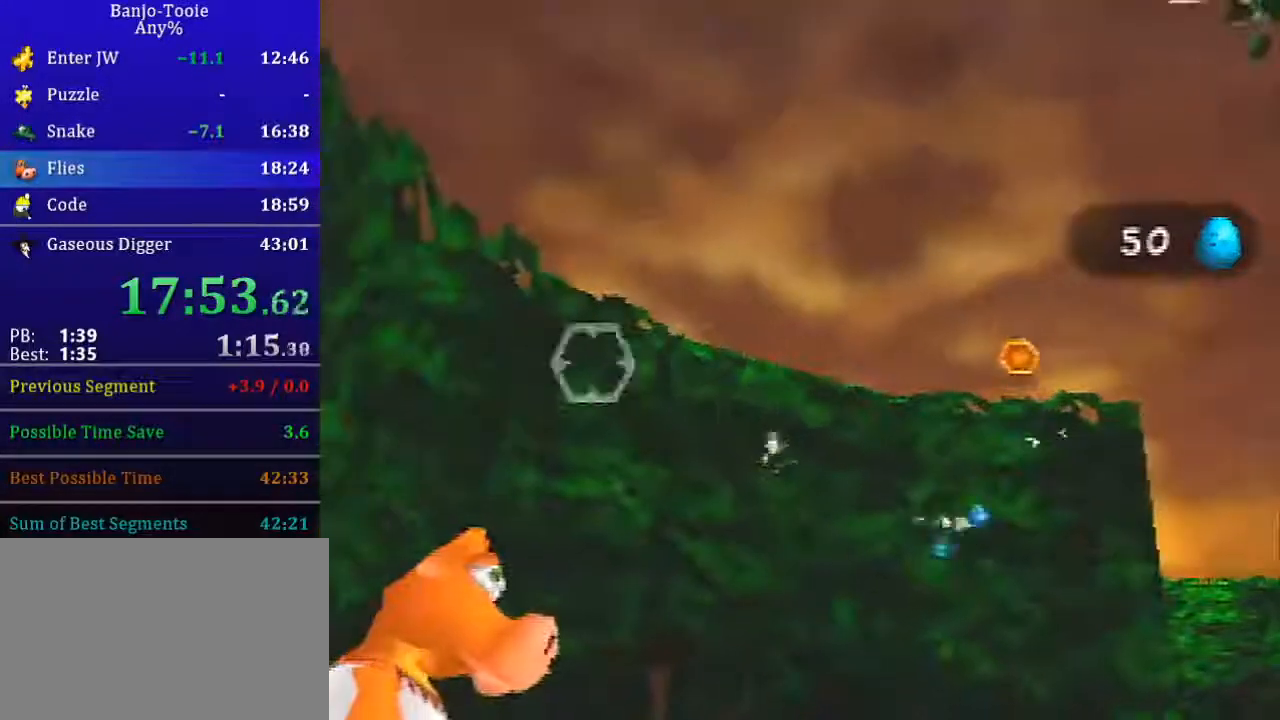
{"buttons": ["Z"], "left_stick": "up-left", "button_events": [[433, "Z", "down"]]}
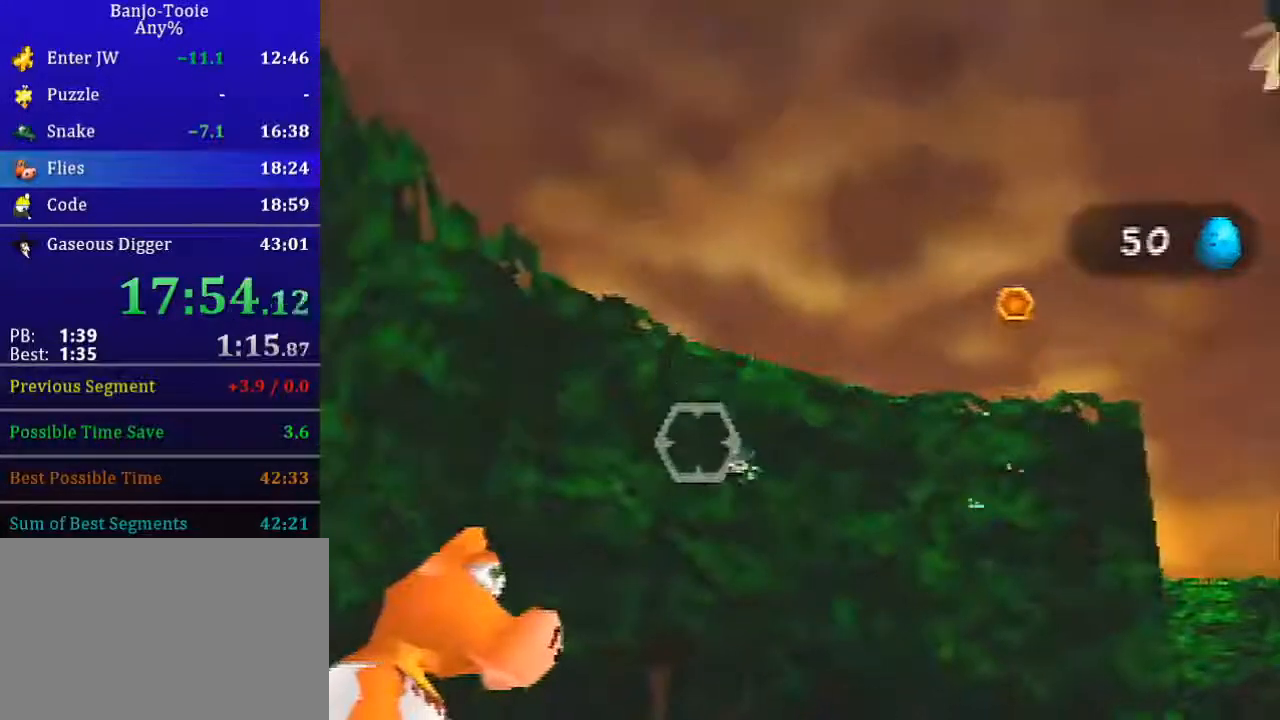
{"buttons": [], "left_stick": "down-right", "button_events": [[34, "Z", "up"], [100, "Z", "down"], [167, "Z", "up"], [267, "Z", "down"], [334, "Z", "up"]]}
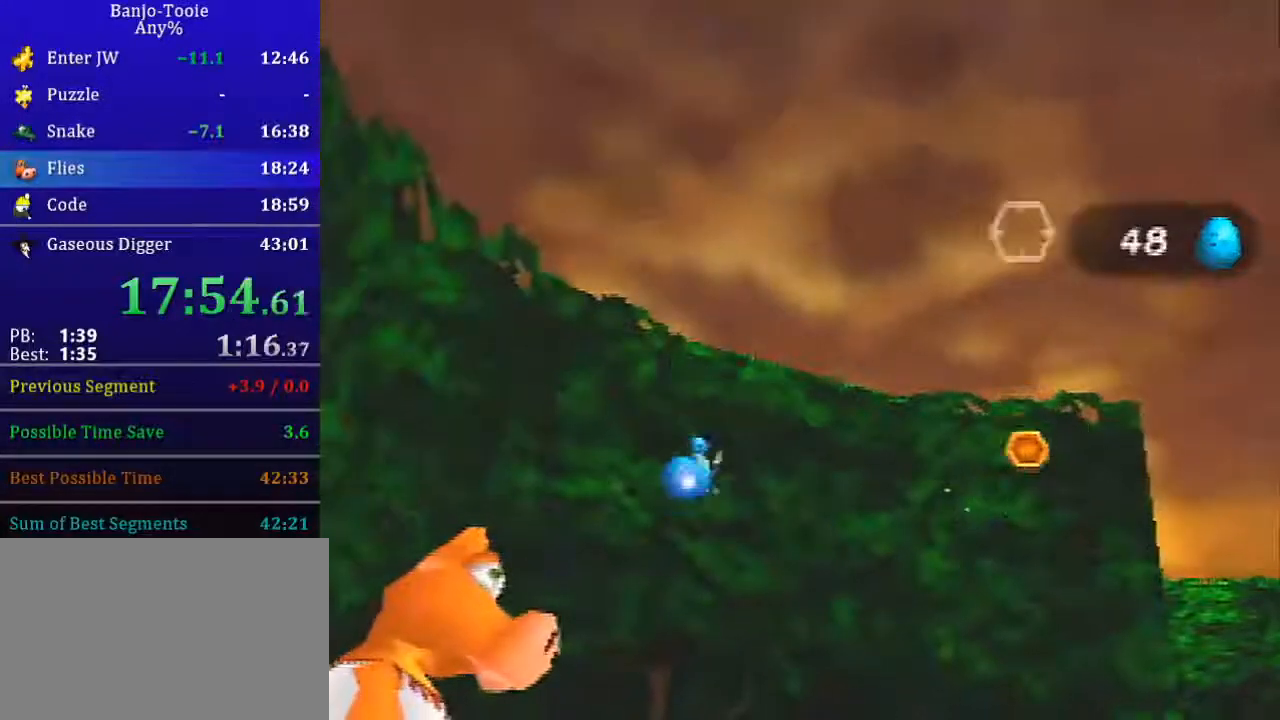
{"buttons": [], "left_stick": "right", "button_events": []}
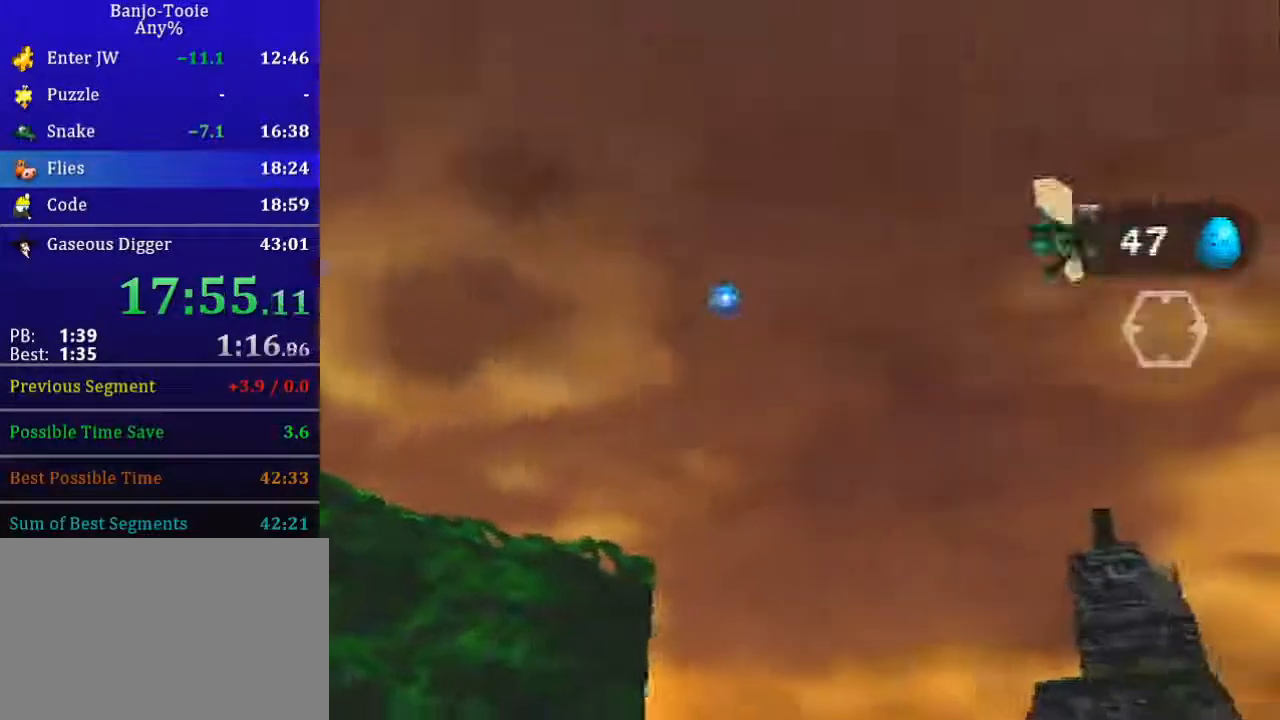
{"buttons": [], "left_stick": "down-right", "button_events": [[367, "Z", "down"], [434, "Z", "up"]]}
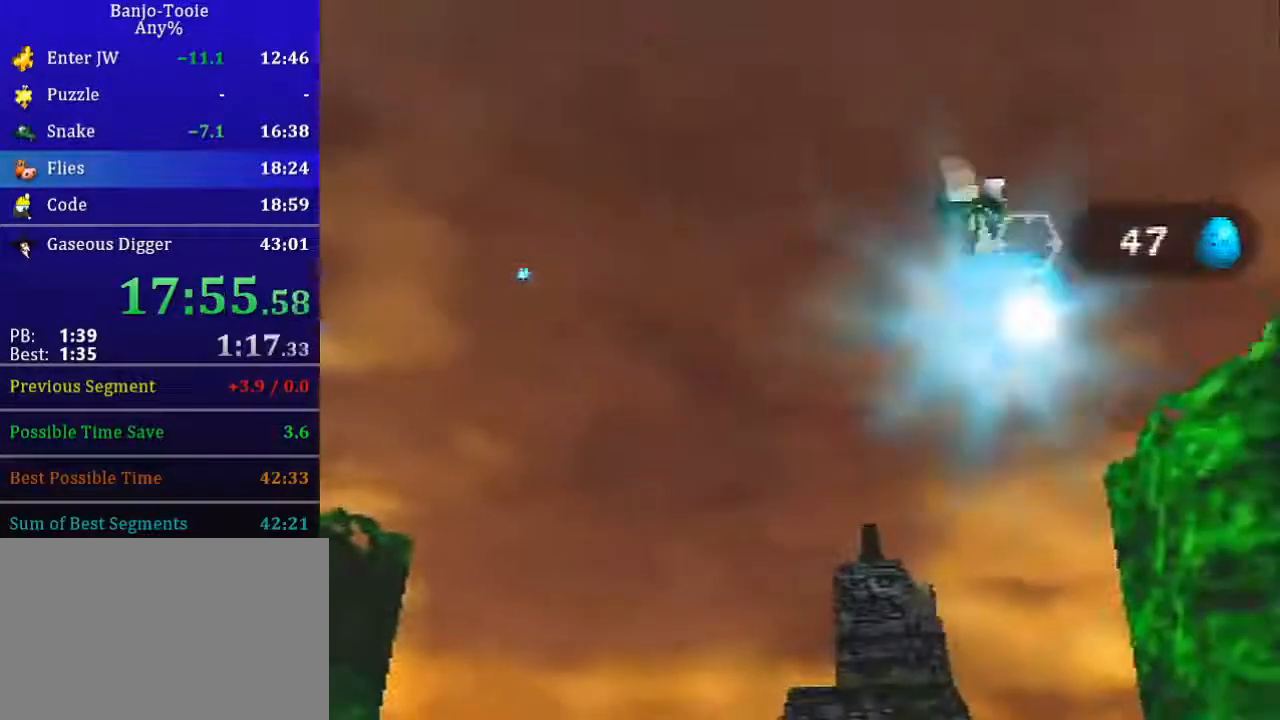
{"buttons": [], "left_stick": "down-right", "button_events": [[67, "Z", "down"], [134, "Z", "up"], [200, "Z", "down"], [267, "Z", "up"], [367, "Z", "down"], [467, "Z", "up"]]}